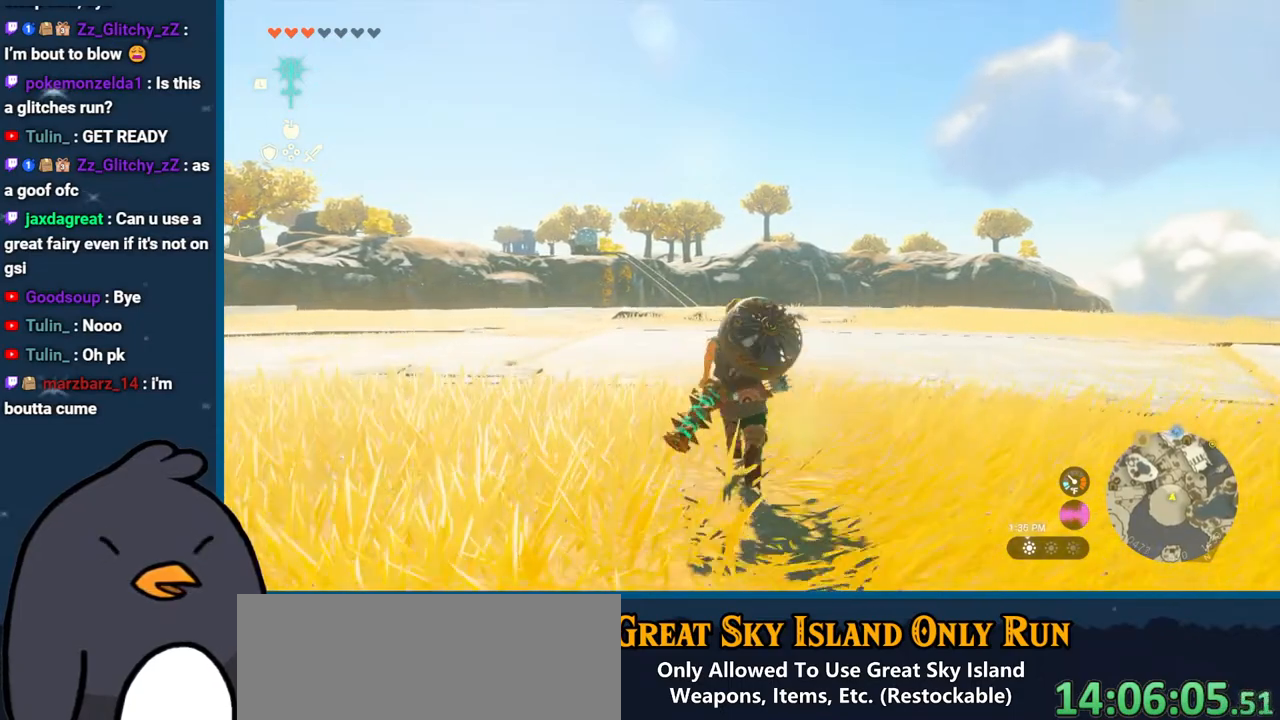
Gameplay with a controller (Nintendo layout); each line is a JSON object with the inputs held at the frame after it. "events" lists button and stick changes between this image and that frame as [ms after this image, input, new state], when the widget could be followed in between. Not read: L3 R3.
{"buttons": [], "left_stick": "up", "right_stick": "center", "events": []}
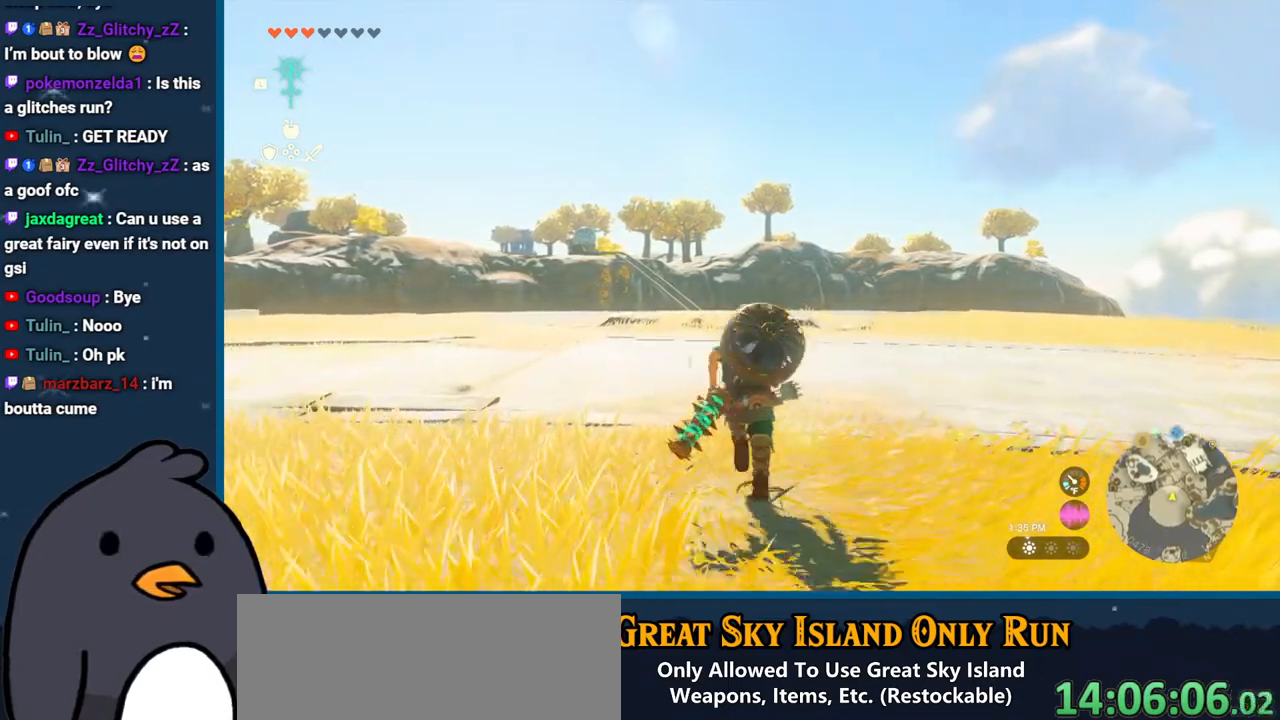
{"buttons": [], "left_stick": "up", "right_stick": "center", "events": []}
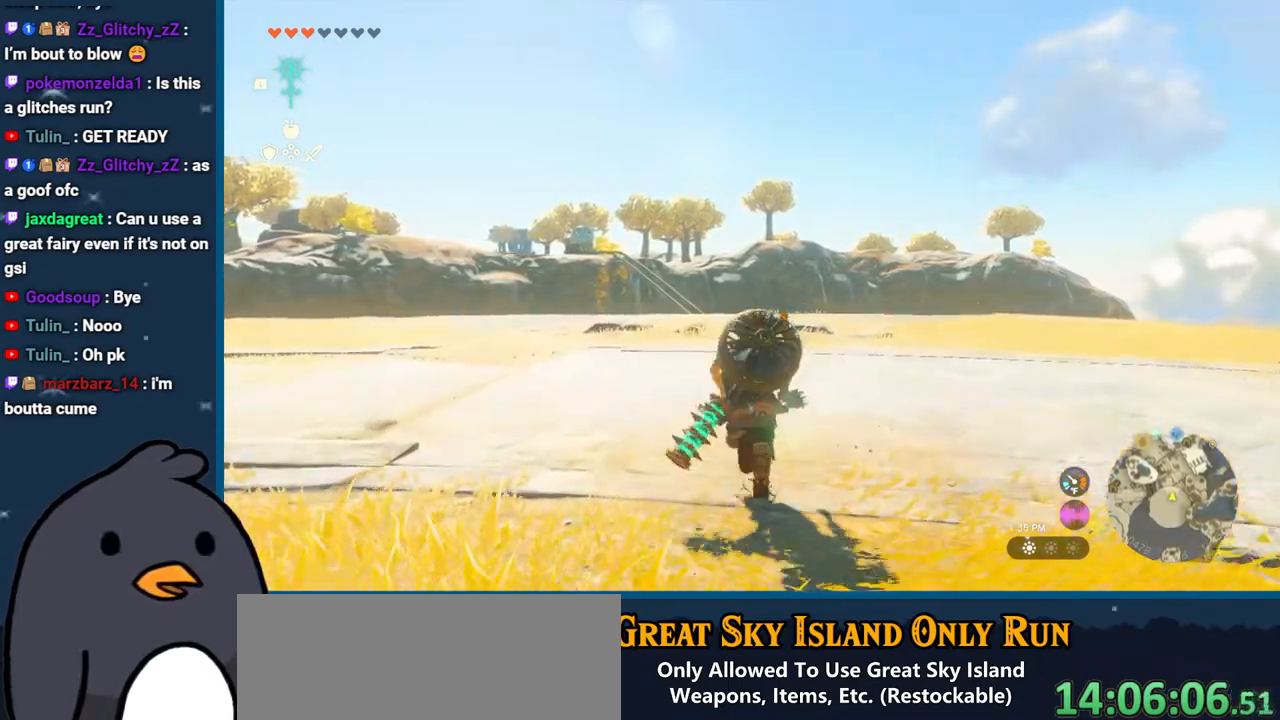
{"buttons": [], "left_stick": "up", "right_stick": "center", "events": []}
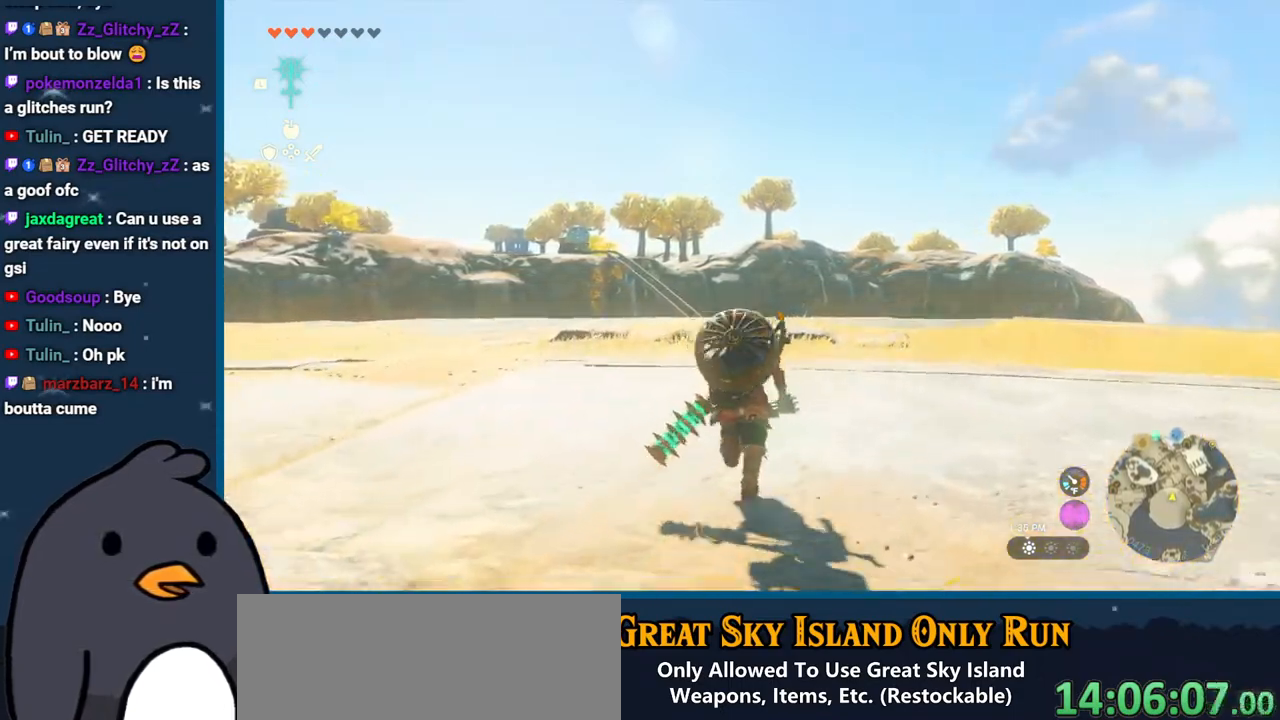
{"buttons": ["B"], "left_stick": "up", "right_stick": "center", "events": [[83, "right_stick", "down-right"], [283, "right_stick", "right"], [433, "right_stick", "center"], [467, "B", "down"]]}
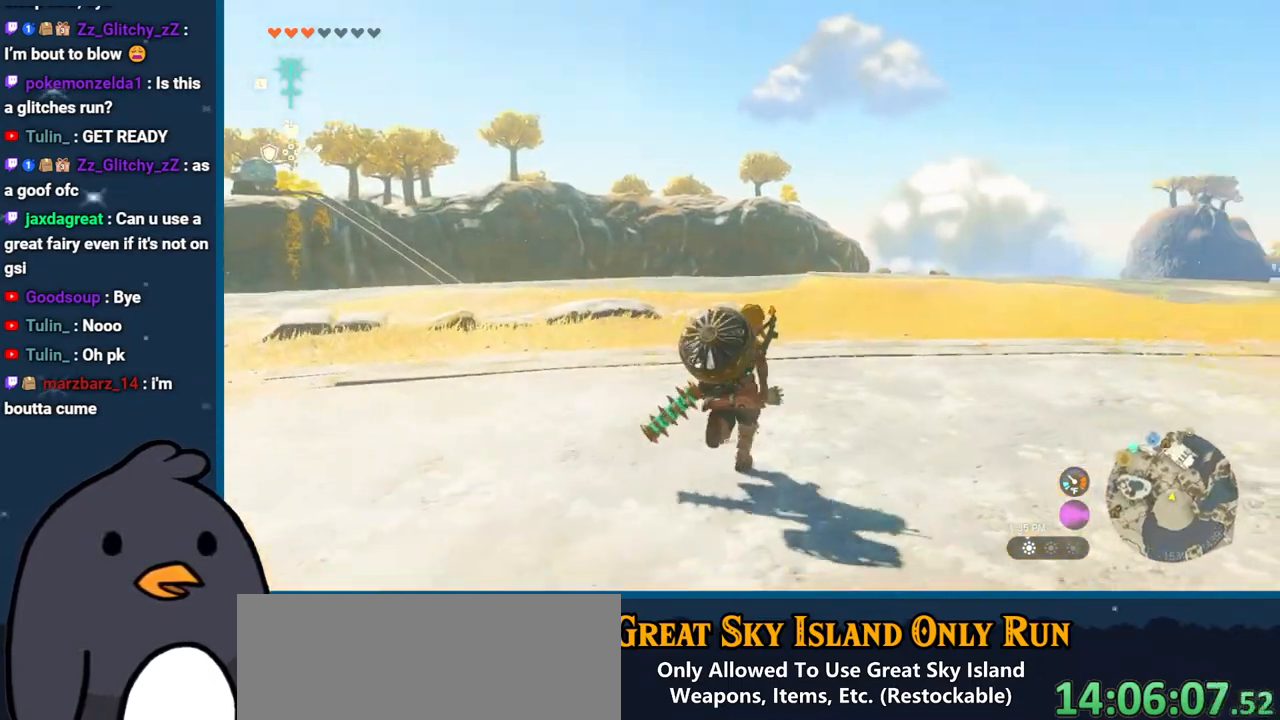
{"buttons": ["B"], "left_stick": "up", "right_stick": "center", "events": []}
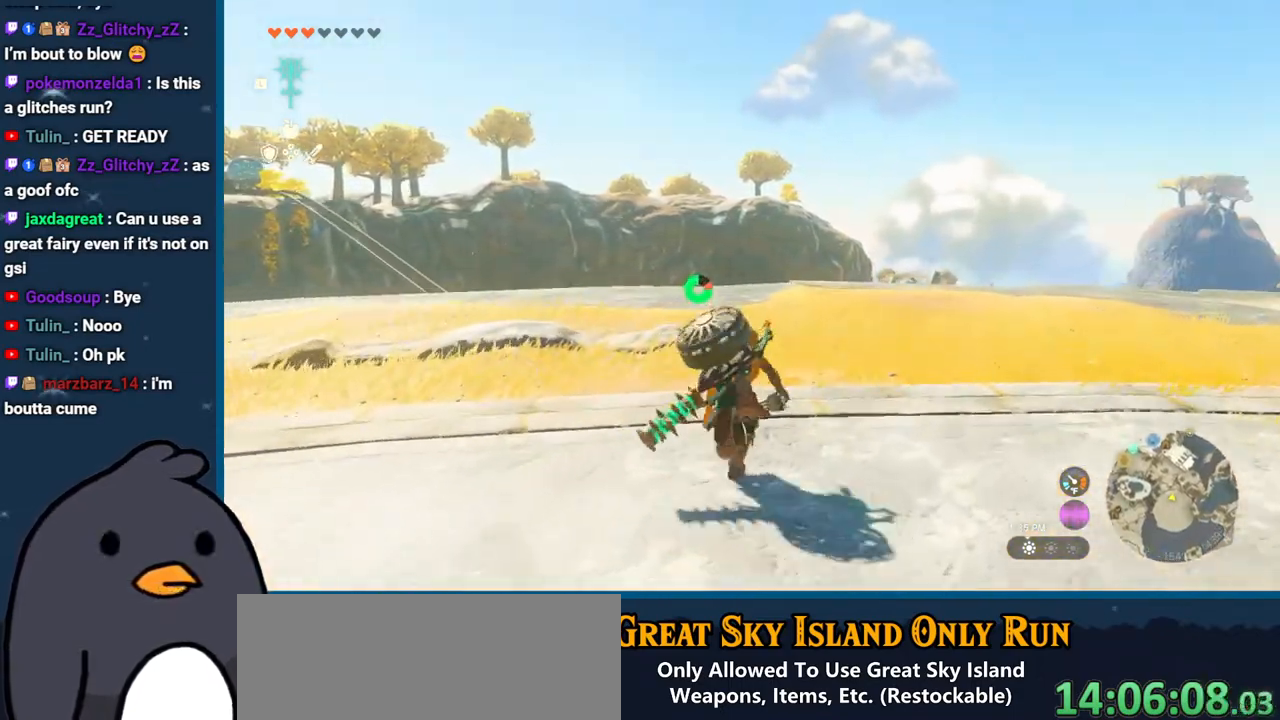
{"buttons": ["B"], "left_stick": "up", "right_stick": "center", "events": []}
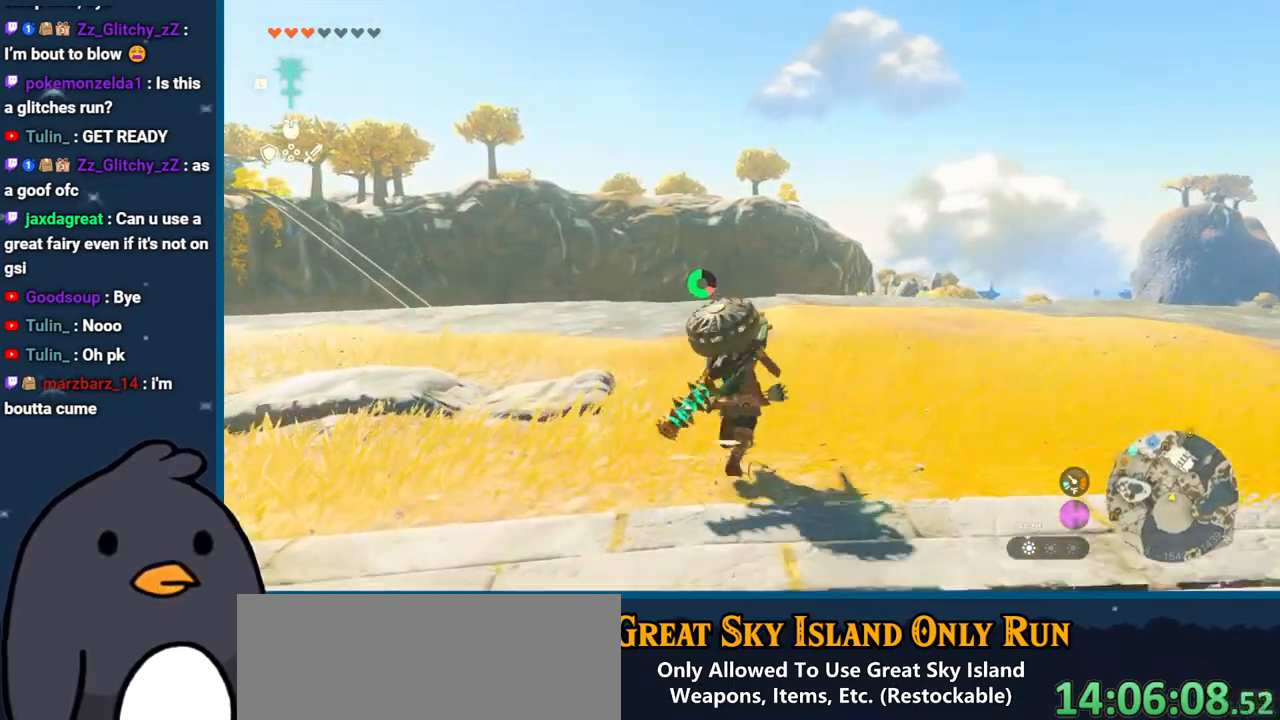
{"buttons": [], "left_stick": "up", "right_stick": "down-right", "events": [[150, "B", "up"], [317, "right_stick", "down-right"]]}
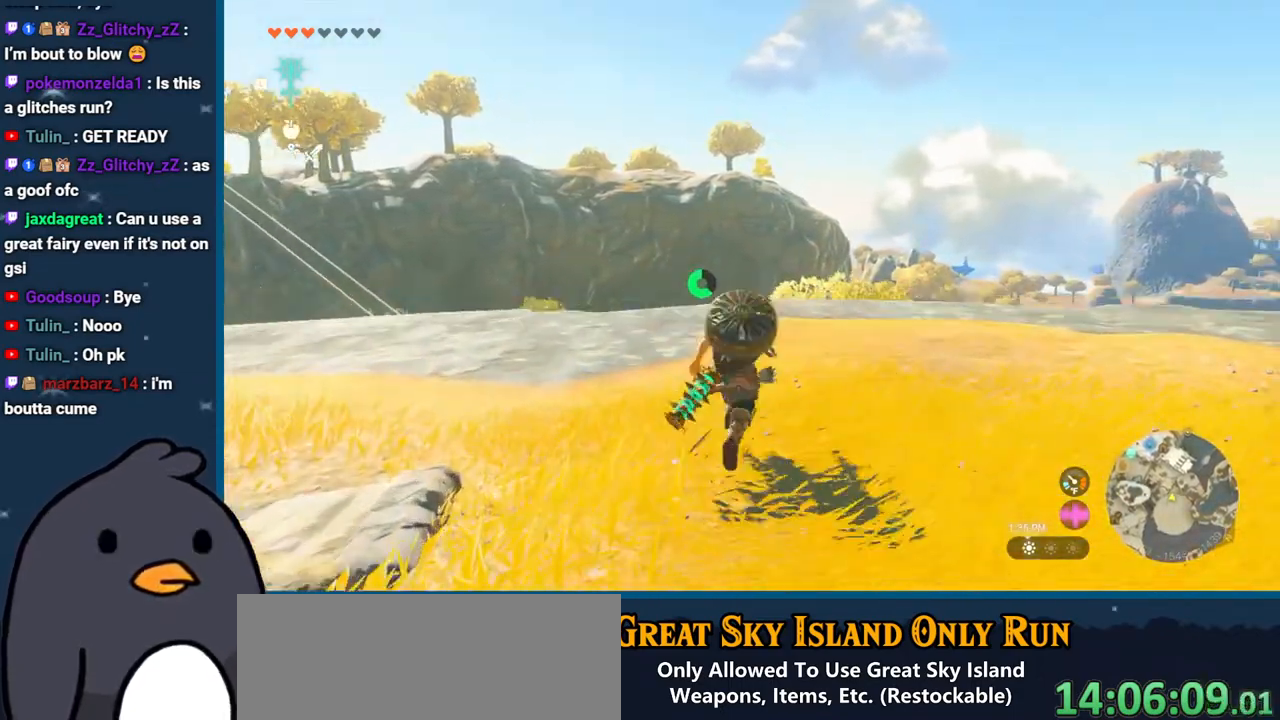
{"buttons": [], "left_stick": "up", "right_stick": "up-right", "events": [[383, "right_stick", "up-right"]]}
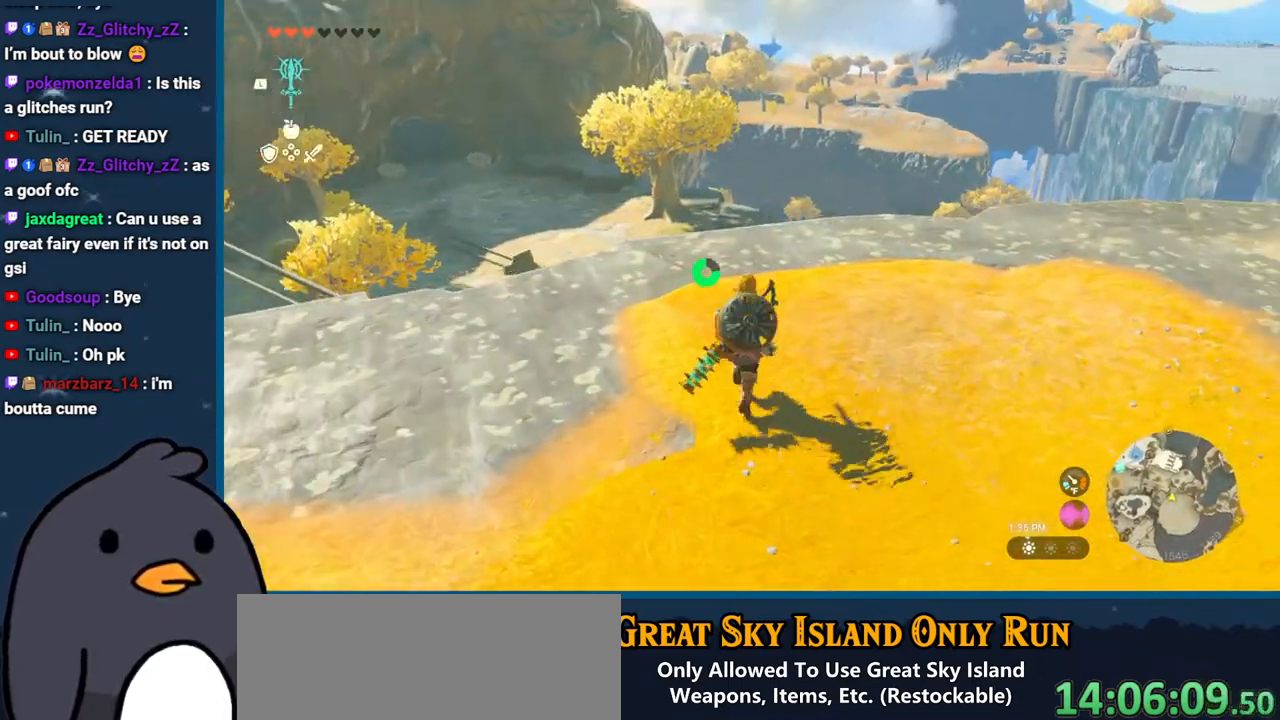
{"buttons": [], "left_stick": "up", "right_stick": "center", "events": [[83, "right_stick", "center"], [267, "right_stick", "down"], [417, "right_stick", "center"]]}
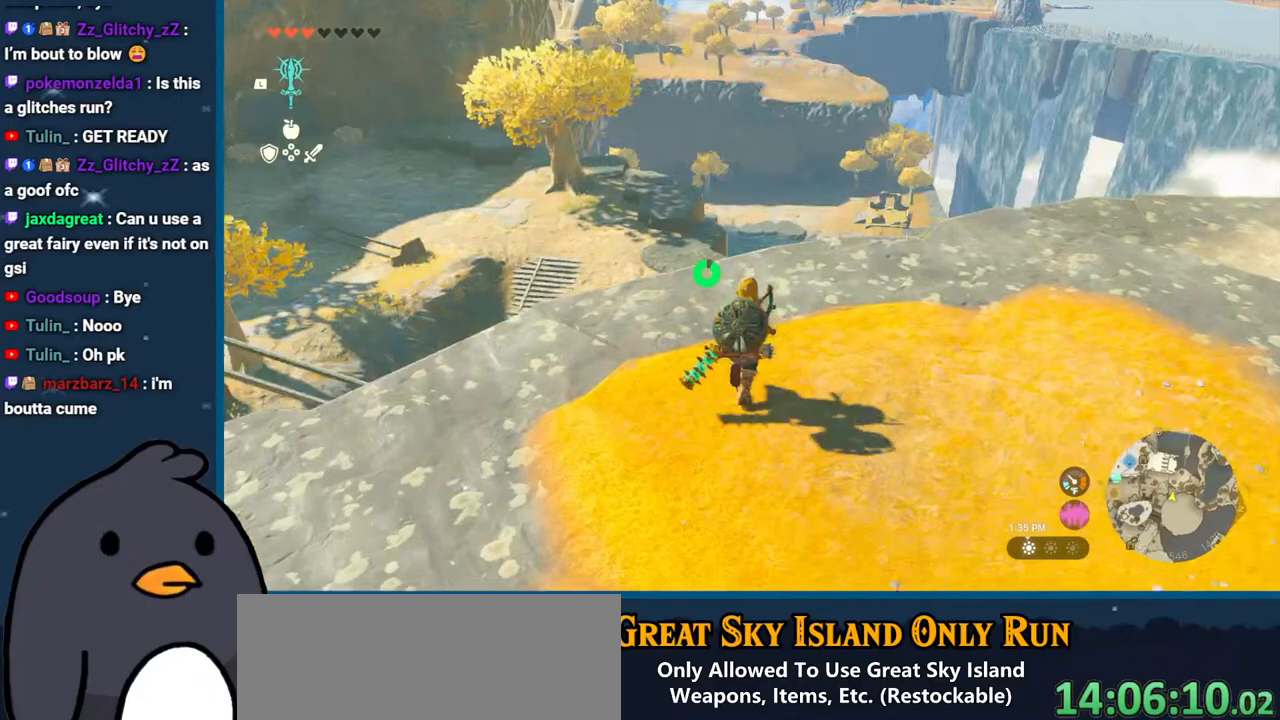
{"buttons": ["X"], "left_stick": "up-left", "right_stick": "center", "events": [[50, "B", "down"], [150, "left_stick", "up-left"], [300, "B", "up"], [467, "X", "down"]]}
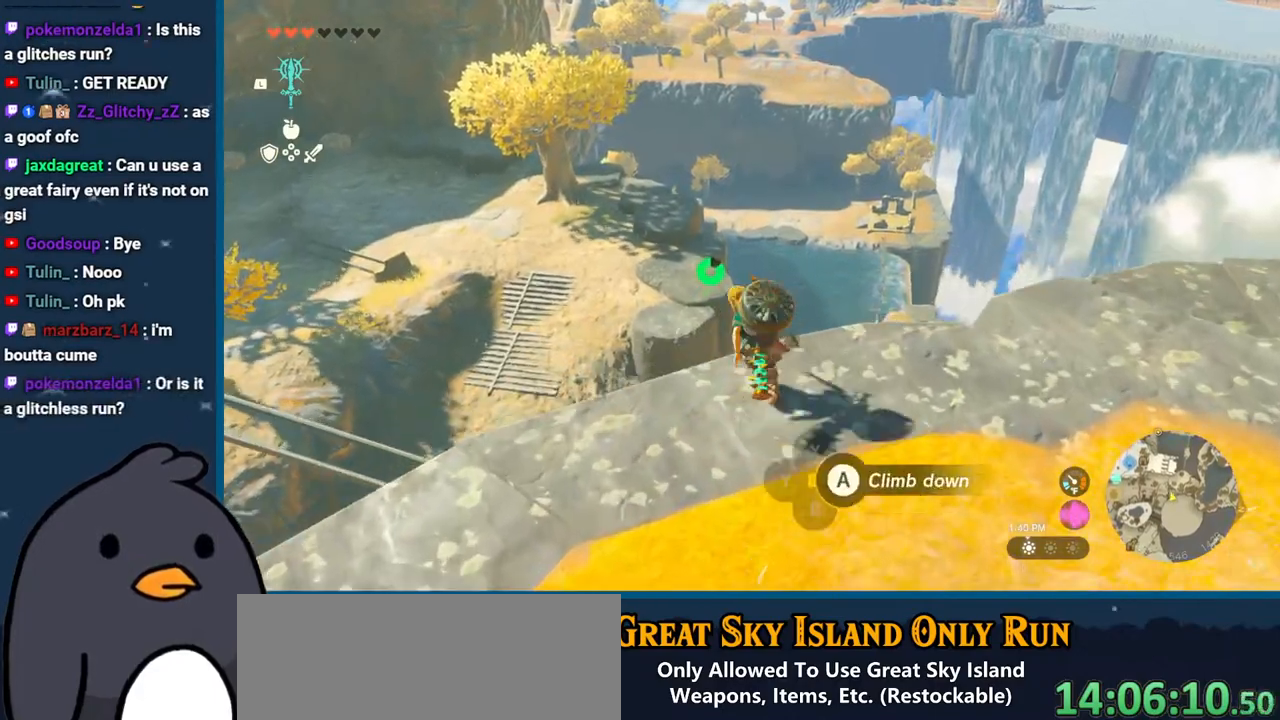
{"buttons": [], "left_stick": "up-left", "right_stick": "center", "events": [[33, "X", "up"], [100, "X", "down"], [200, "X", "up"], [283, "X", "down"], [367, "X", "up"]]}
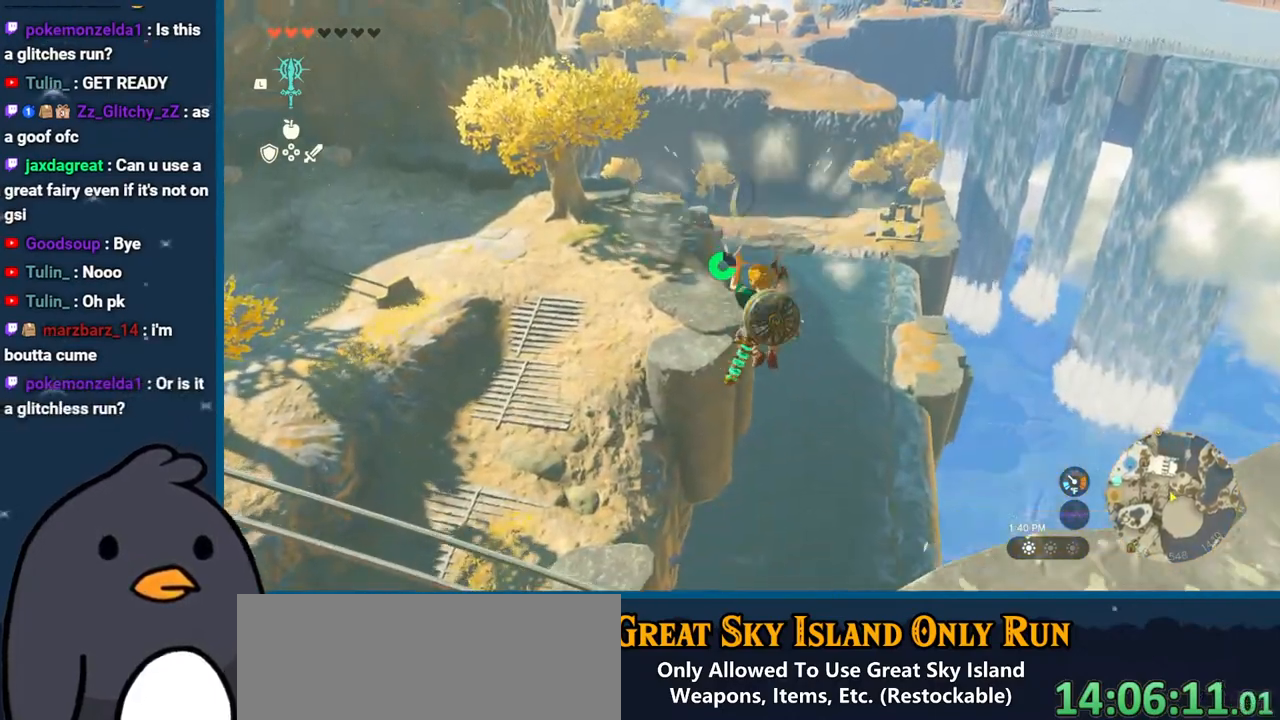
{"buttons": [], "left_stick": "up-left", "right_stick": "left", "events": [[33, "right_stick", "left"]]}
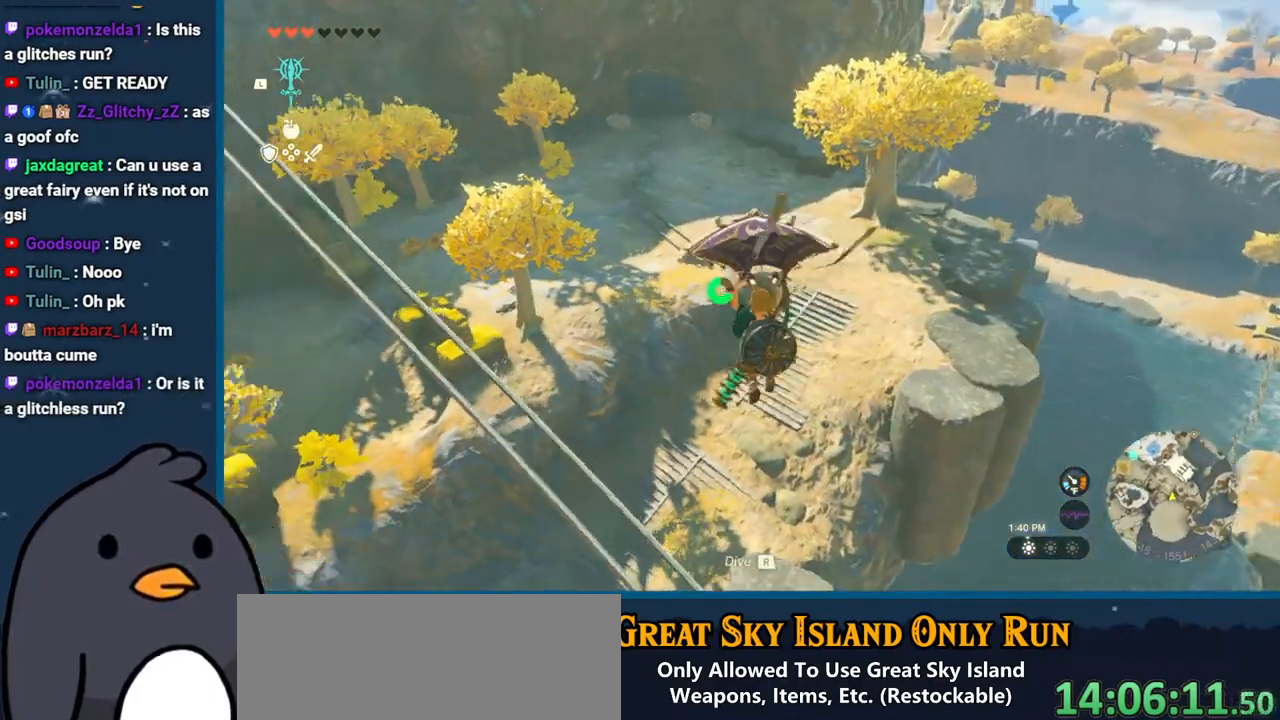
{"buttons": [], "left_stick": "up-left", "right_stick": "down-left", "events": [[183, "right_stick", "center"], [483, "right_stick", "down-left"]]}
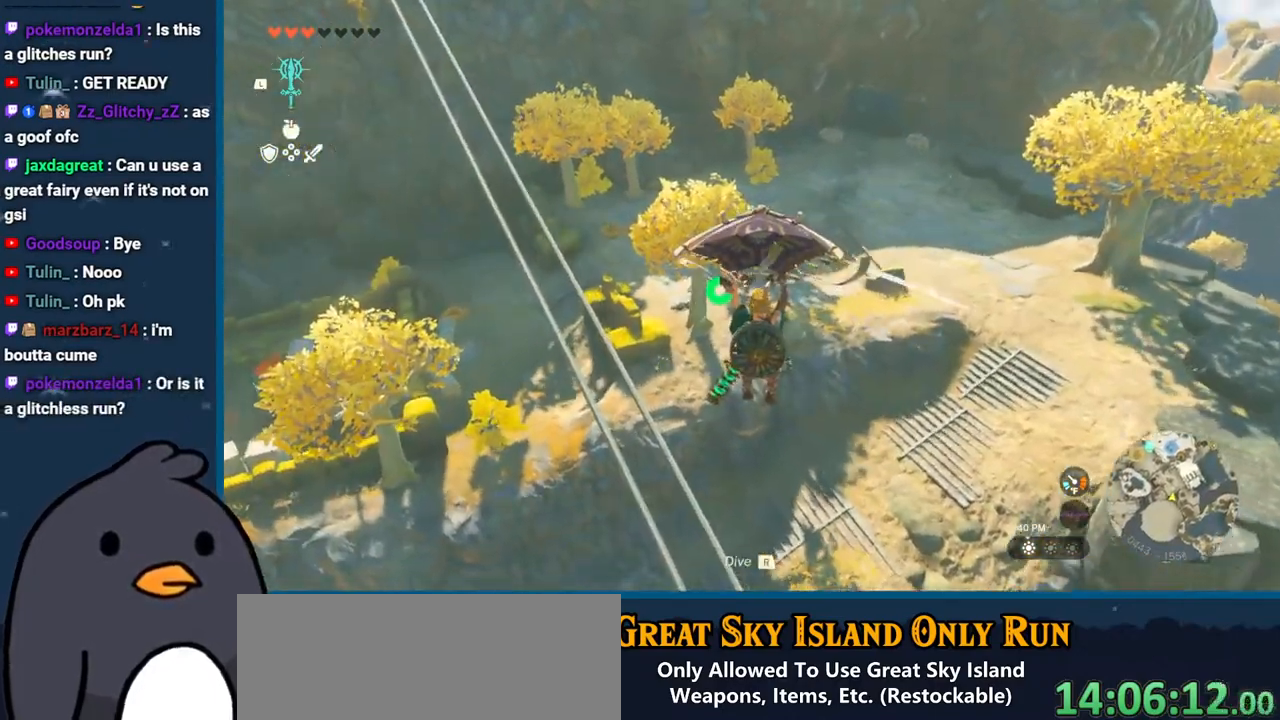
{"buttons": [], "left_stick": "up-left", "right_stick": "center", "events": [[33, "right_stick", "left"], [400, "right_stick", "center"]]}
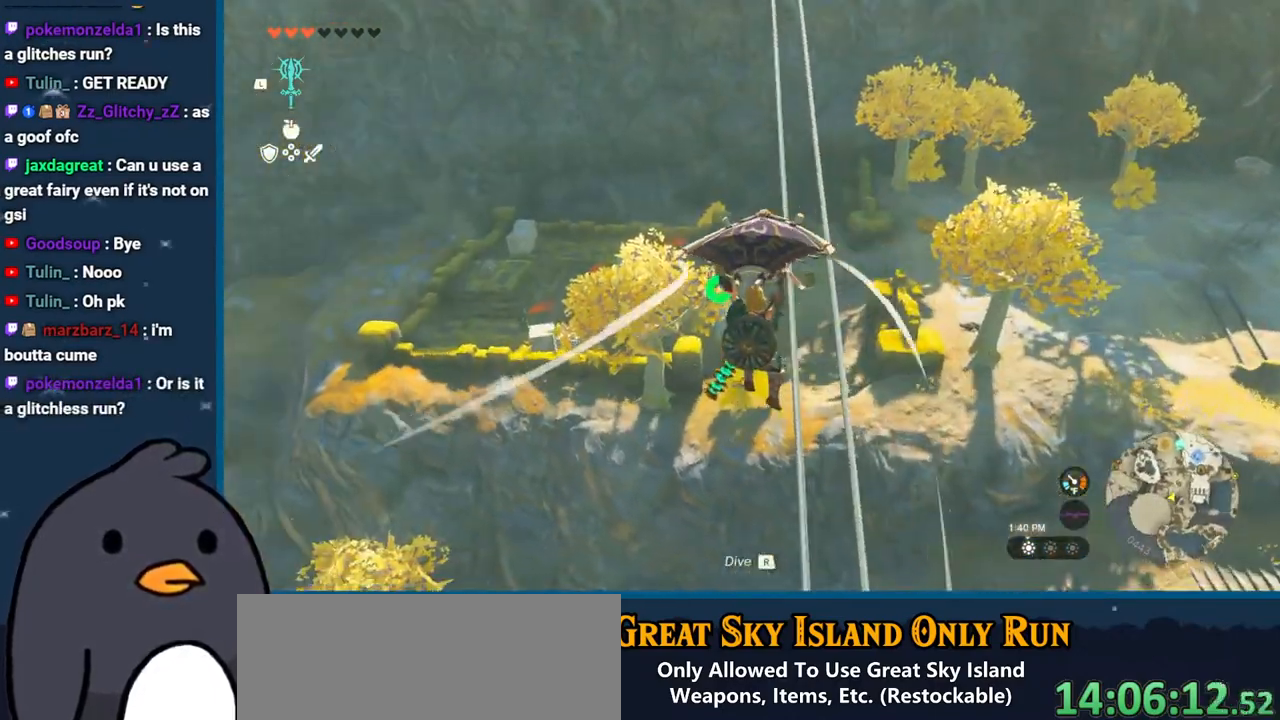
{"buttons": [], "left_stick": "up-left", "right_stick": "center", "events": []}
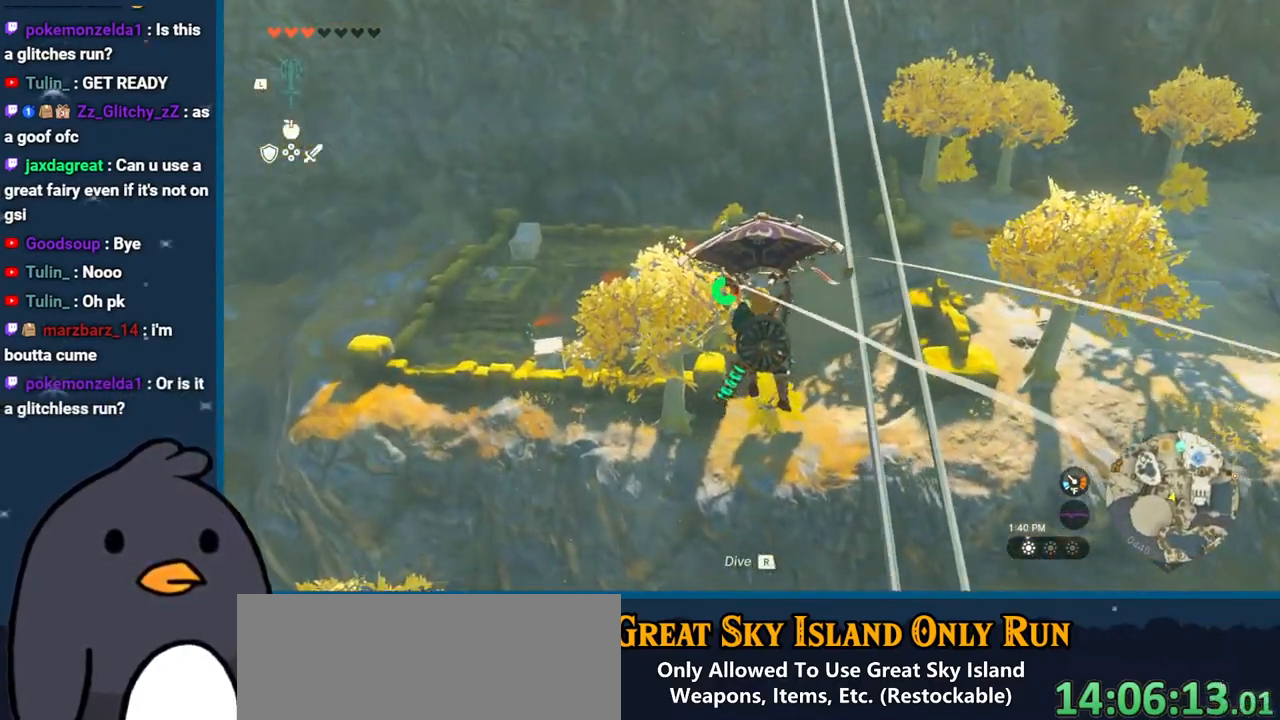
{"buttons": [], "left_stick": "up-left", "right_stick": "center", "events": [[117, "right_stick", "up-left"], [333, "right_stick", "center"]]}
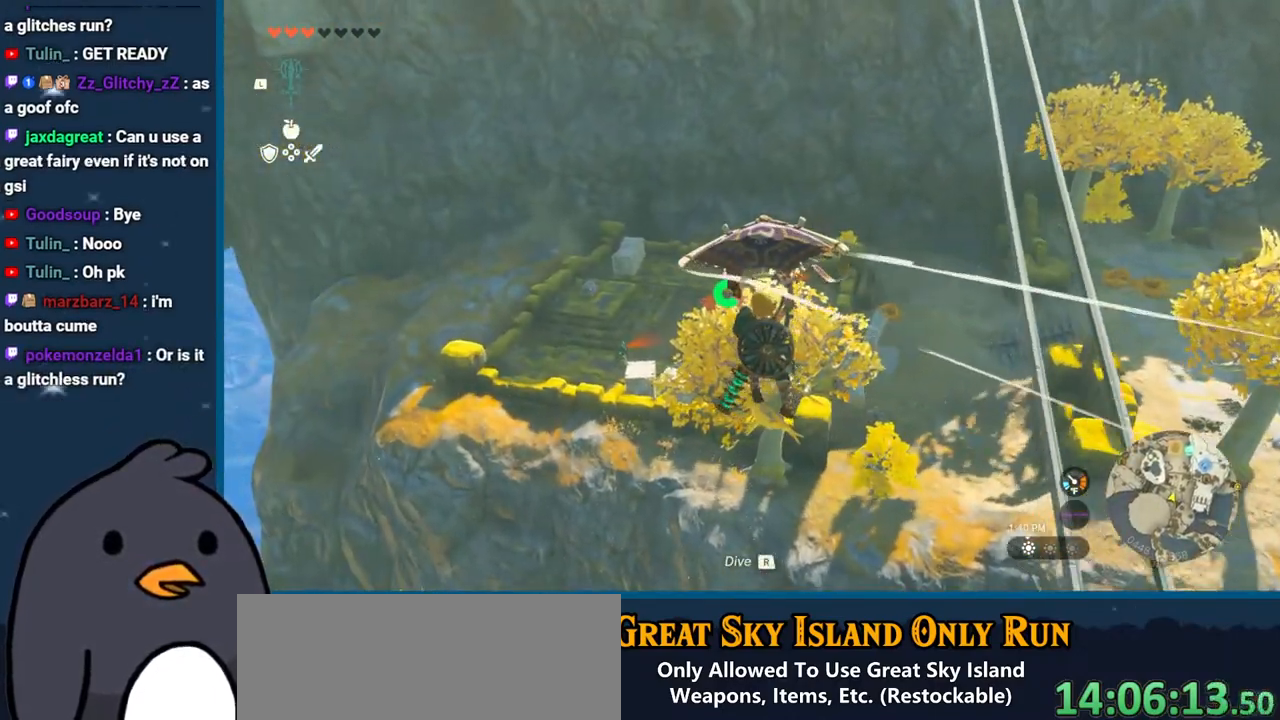
{"buttons": [], "left_stick": "up-left", "right_stick": "center", "events": [[67, "right_stick", "up"], [183, "right_stick", "up-right"], [283, "right_stick", "center"]]}
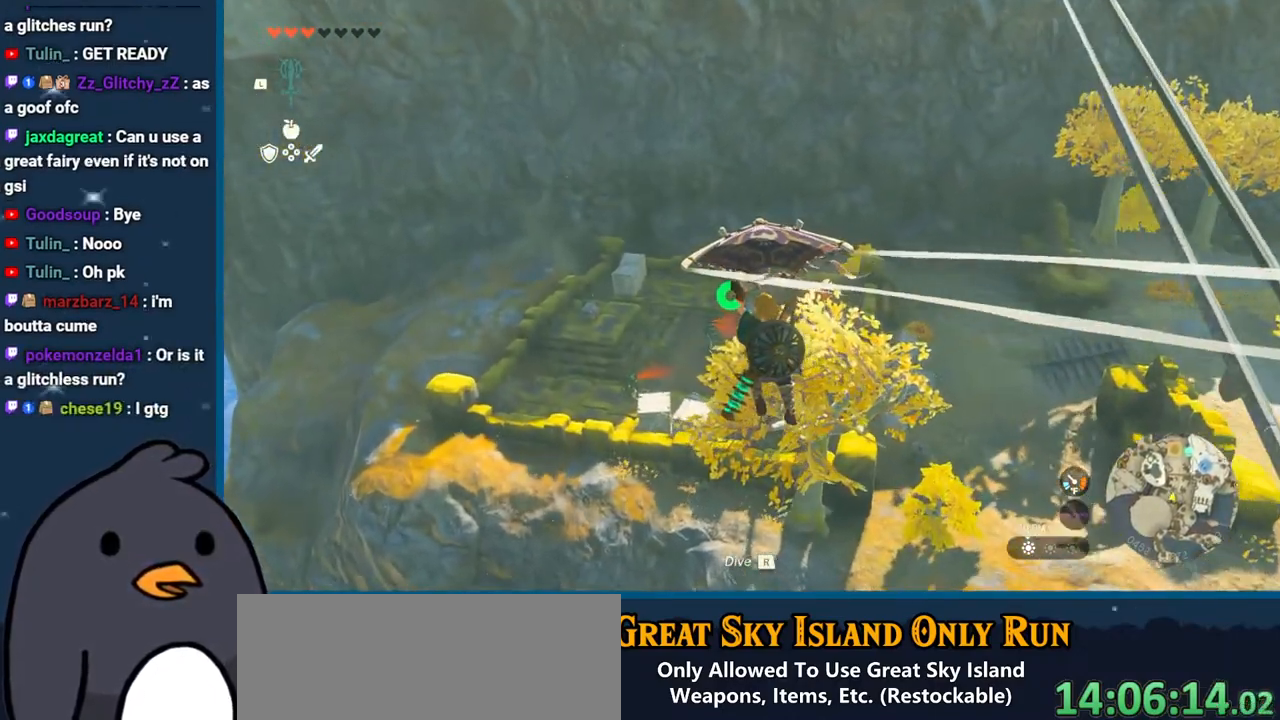
{"buttons": [], "left_stick": "up-left", "right_stick": "right", "events": [[167, "right_stick", "right"]]}
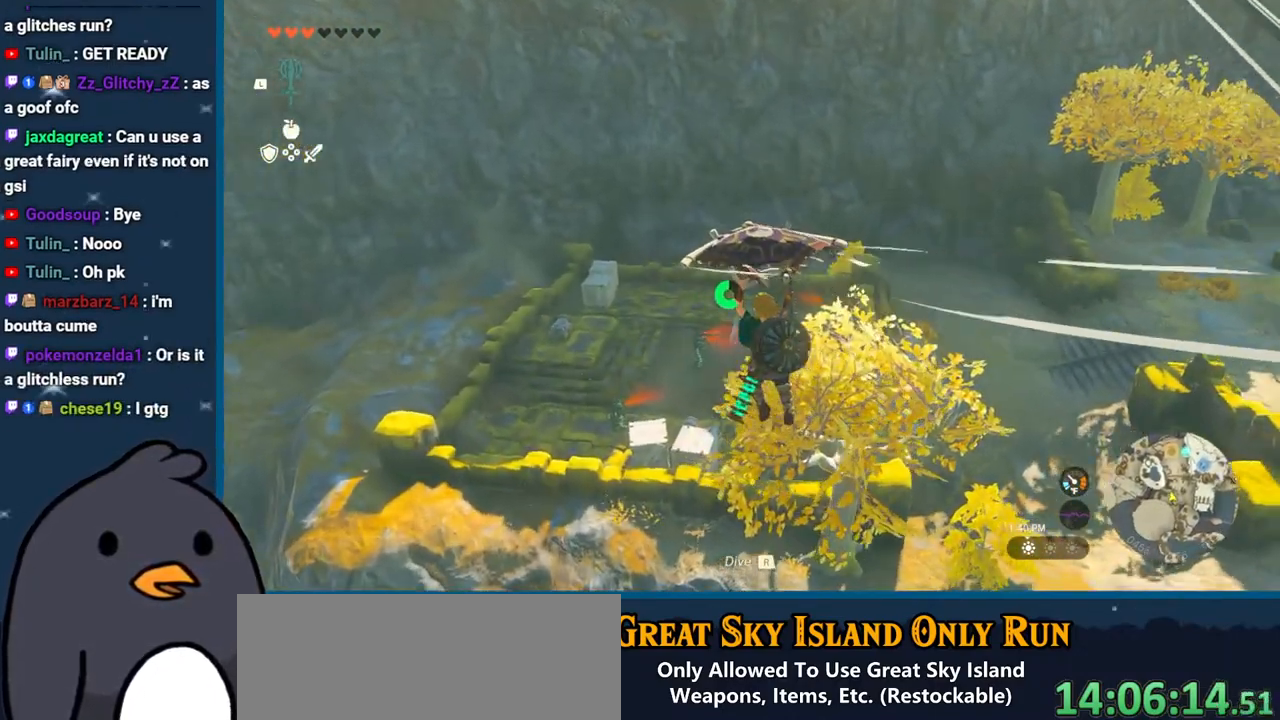
{"buttons": [], "left_stick": "up-left", "right_stick": "center", "events": [[17, "right_stick", "down-right"], [167, "right_stick", "center"]]}
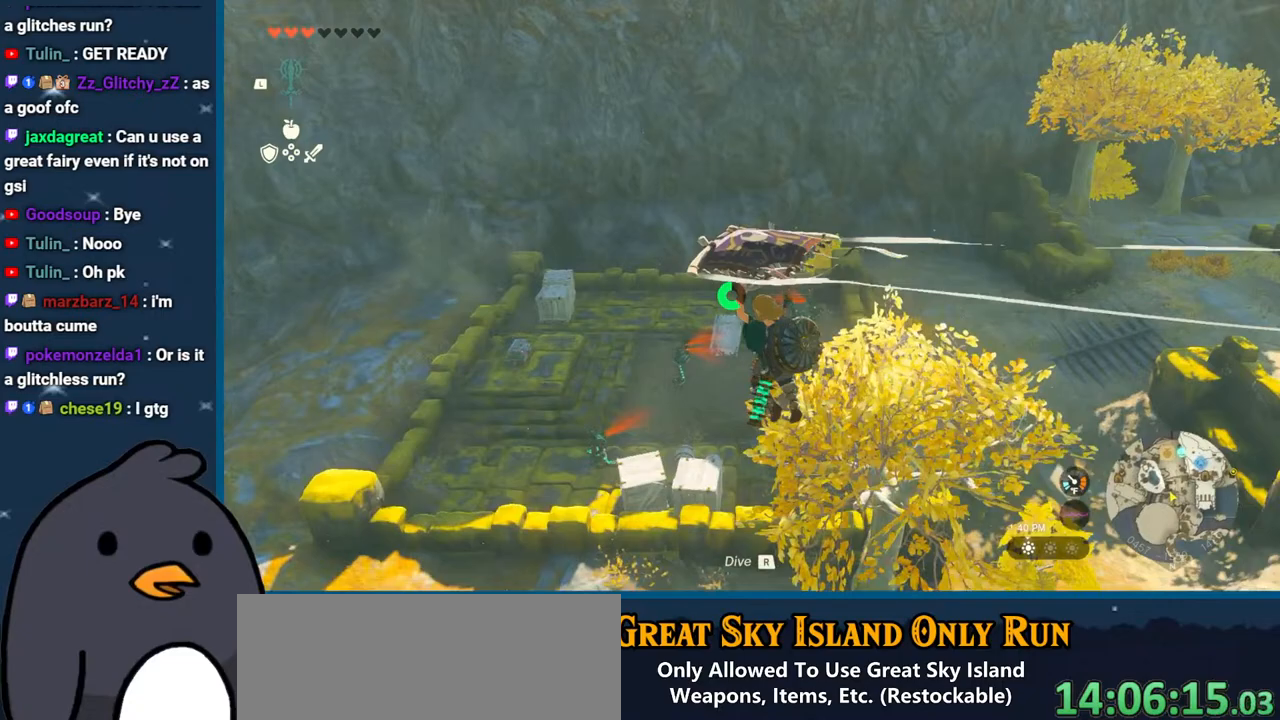
{"buttons": [], "left_stick": "up-left", "right_stick": "down-right", "events": [[250, "right_stick", "down-right"]]}
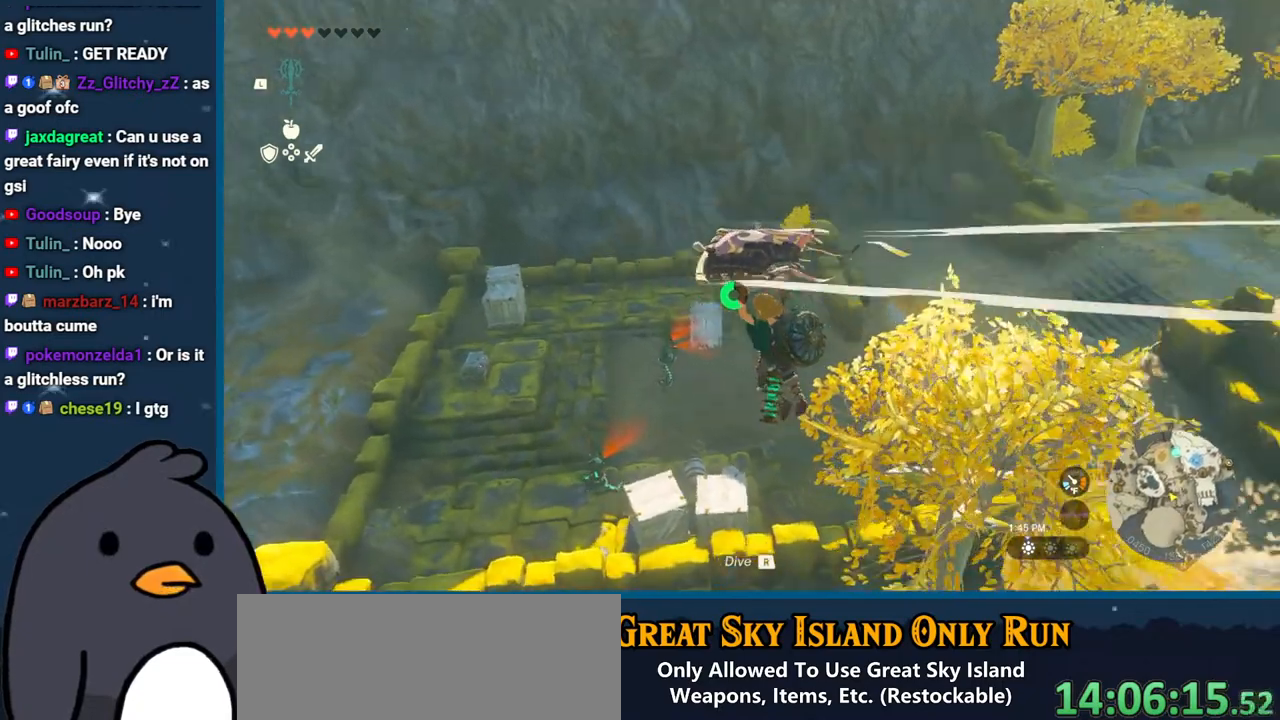
{"buttons": [], "left_stick": "up-left", "right_stick": "right", "events": [[33, "right_stick", "right"]]}
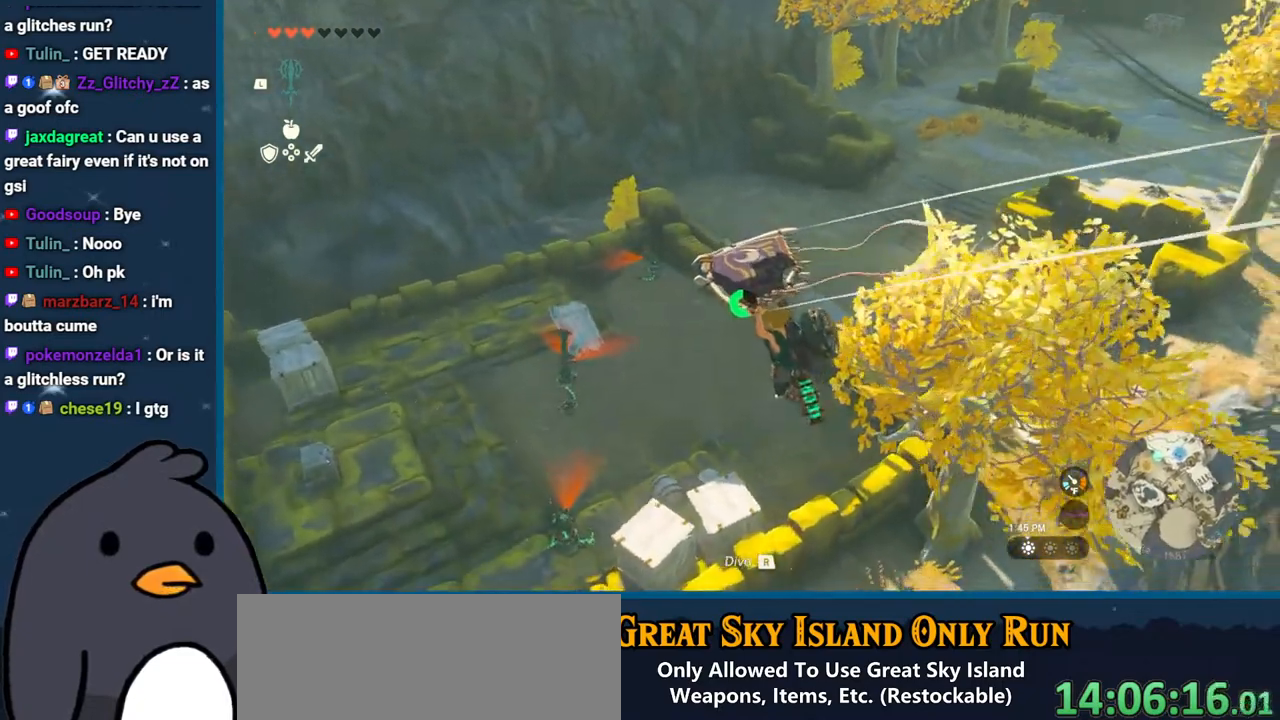
{"buttons": [], "left_stick": "up-left", "right_stick": "down-right", "events": [[450, "right_stick", "down-right"]]}
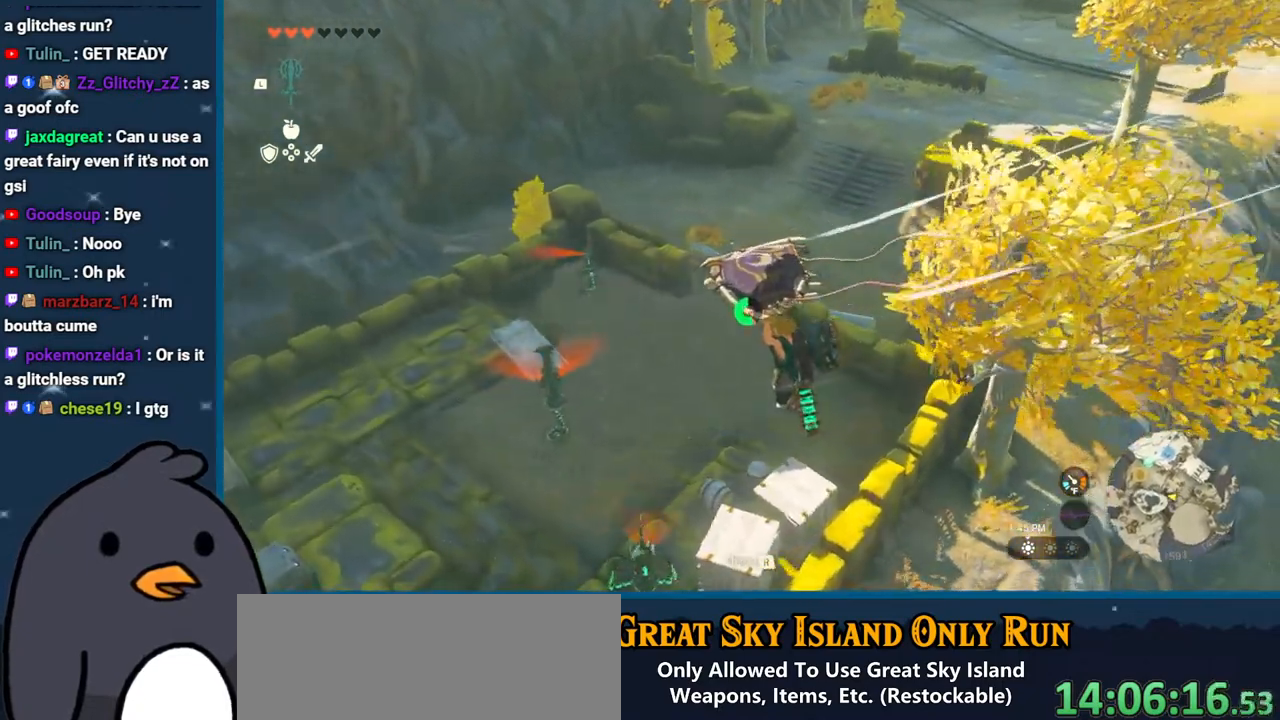
{"buttons": [], "left_stick": "up-left", "right_stick": "center", "events": [[83, "right_stick", "center"], [367, "B", "down"], [500, "B", "up"]]}
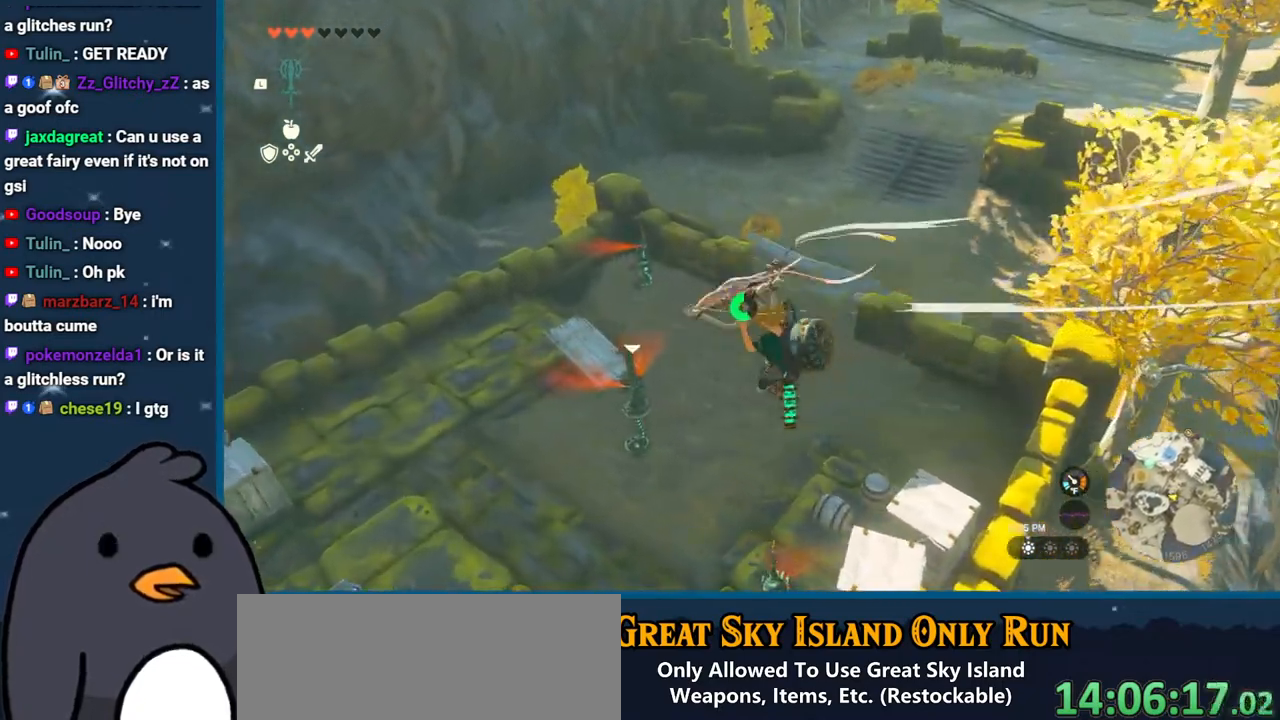
{"buttons": ["R2"], "left_stick": "center", "right_stick": "down-left", "events": [[117, "X", "down"], [117, "left_stick", "left"], [233, "X", "up"], [367, "R2", "down"], [367, "right_stick", "down-left"], [450, "left_stick", "center"]]}
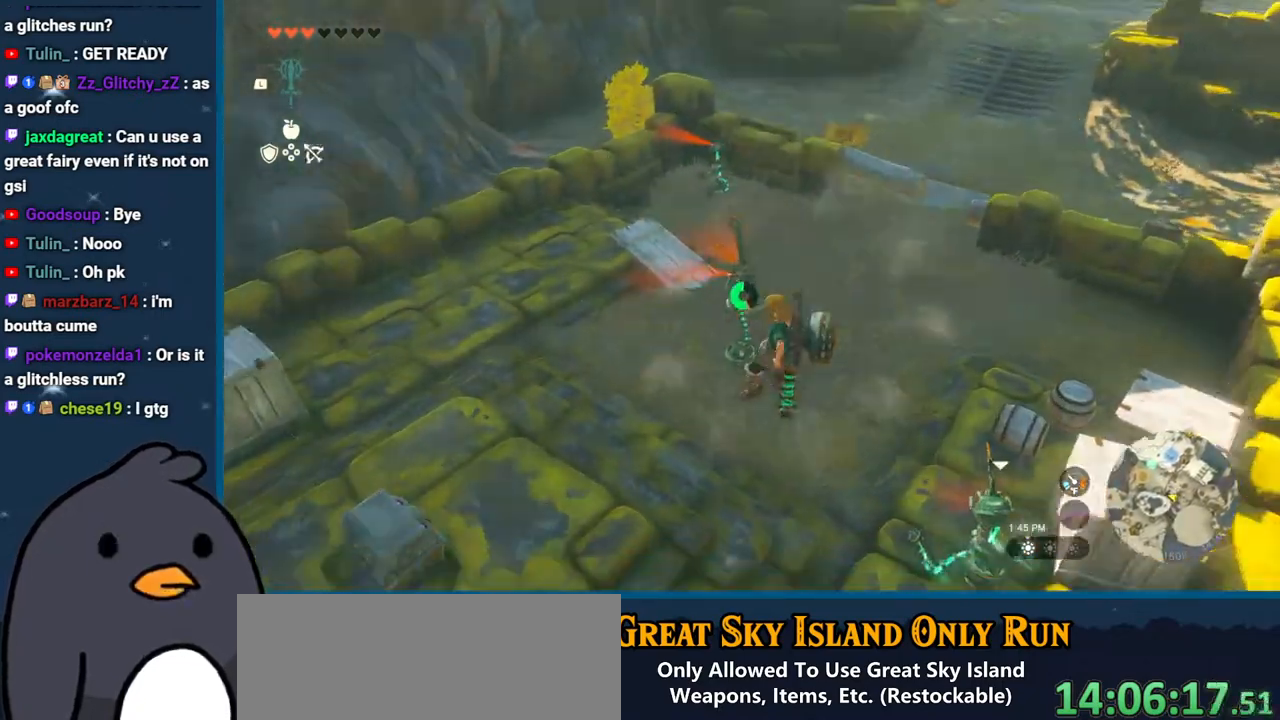
{"buttons": ["R2"], "left_stick": "center", "right_stick": "center", "events": [[17, "right_stick", "up-left"], [433, "right_stick", "center"]]}
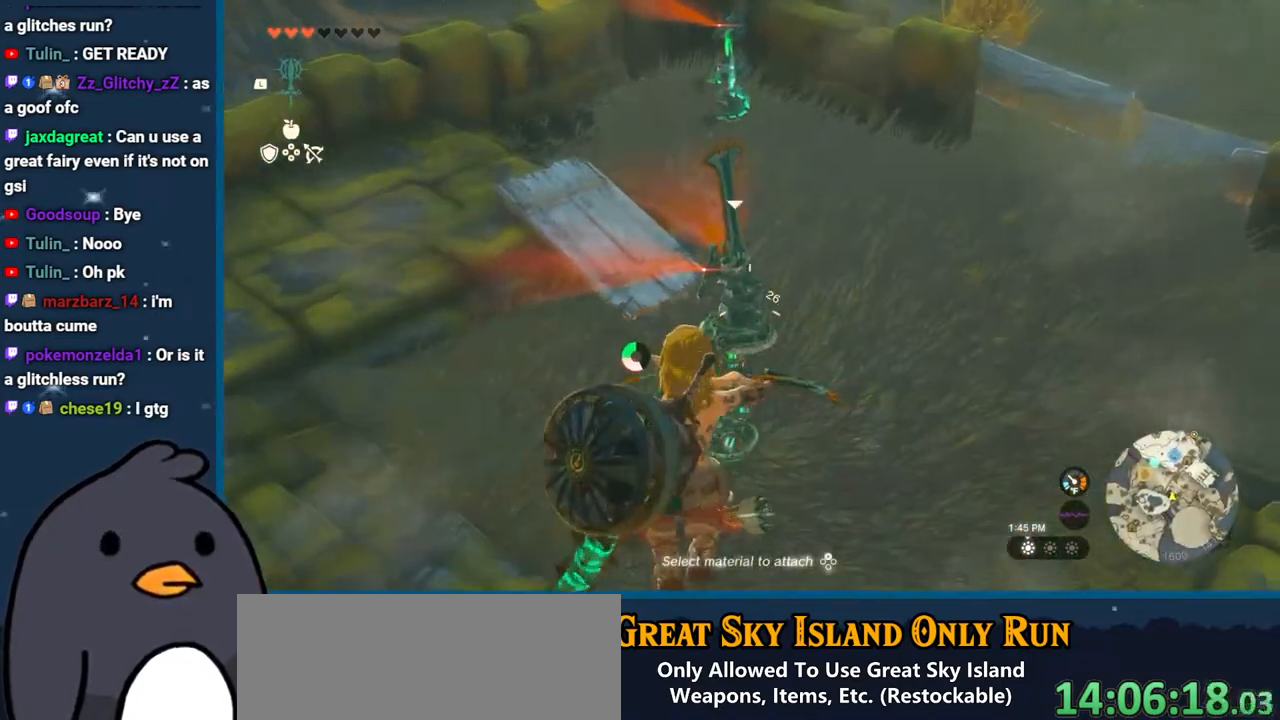
{"buttons": ["R2"], "left_stick": "center", "right_stick": "up", "events": [[50, "right_stick", "up-left"], [383, "right_stick", "up"]]}
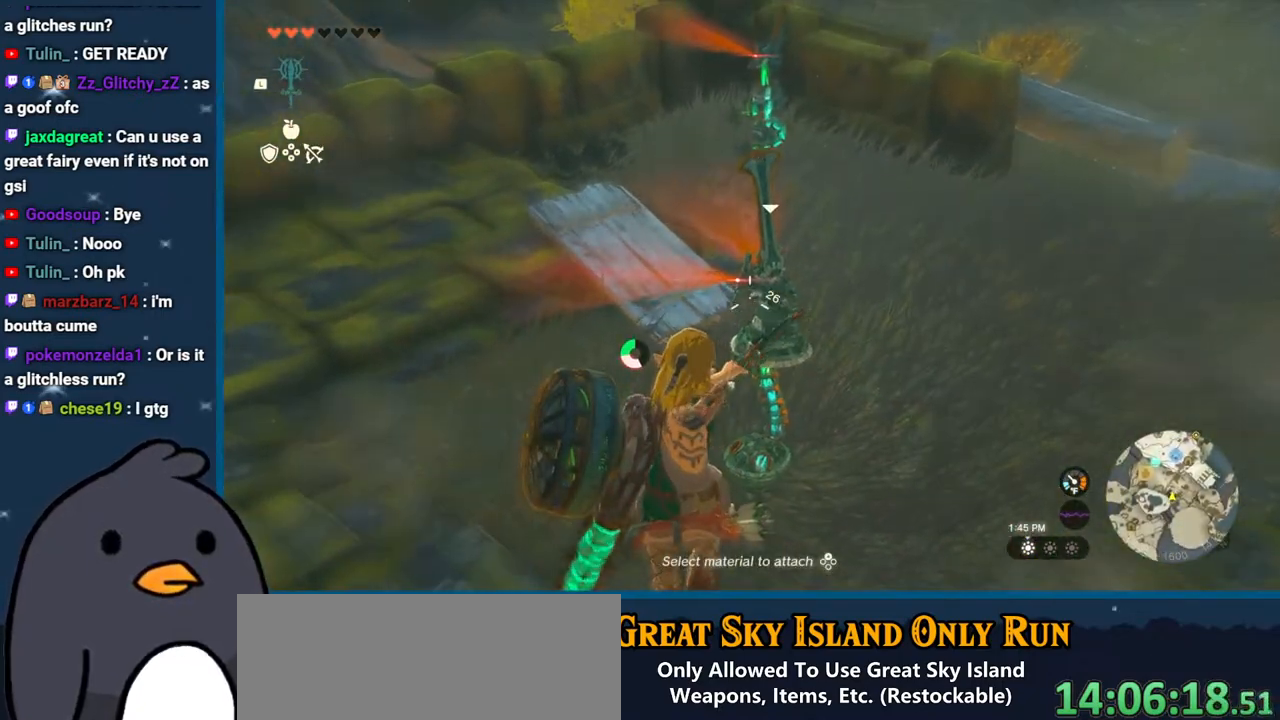
{"buttons": ["R2", "DPAD_LEFT"], "left_stick": "center", "right_stick": "center", "events": [[417, "DPAD_LEFT", "down"], [483, "right_stick", "center"]]}
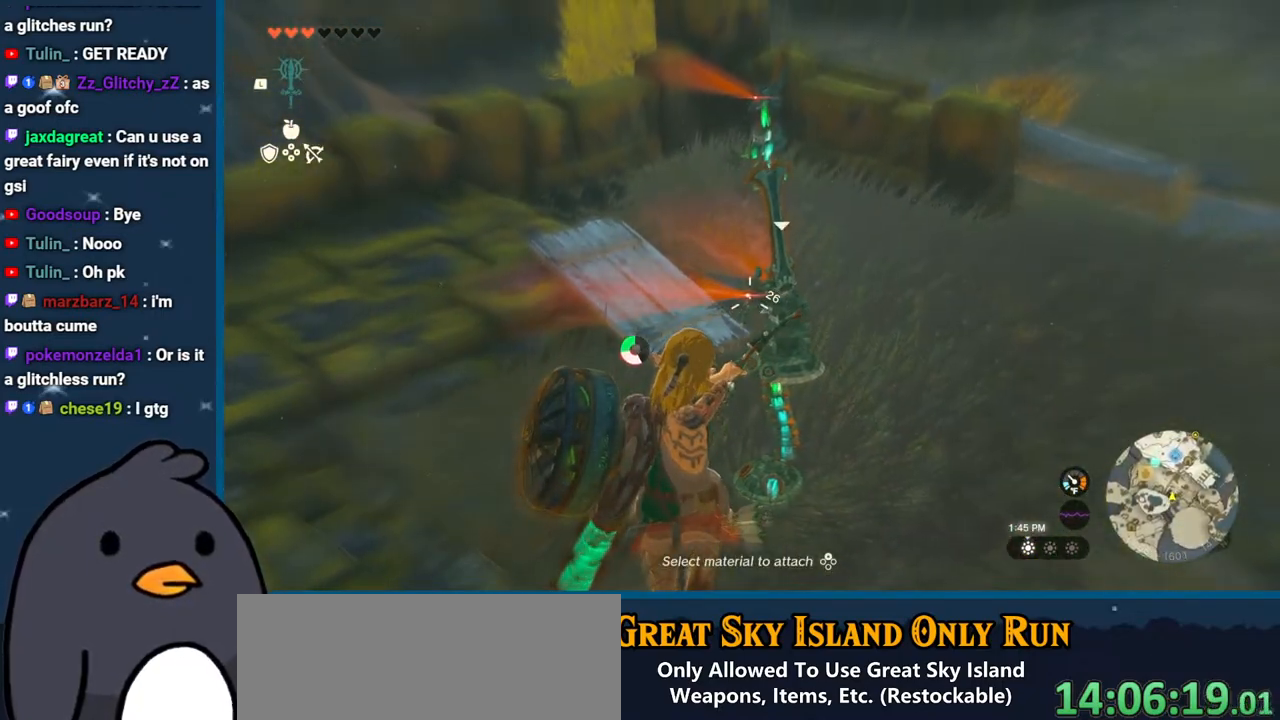
{"buttons": ["R2", "DPAD_LEFT"], "left_stick": "center", "right_stick": "center", "events": []}
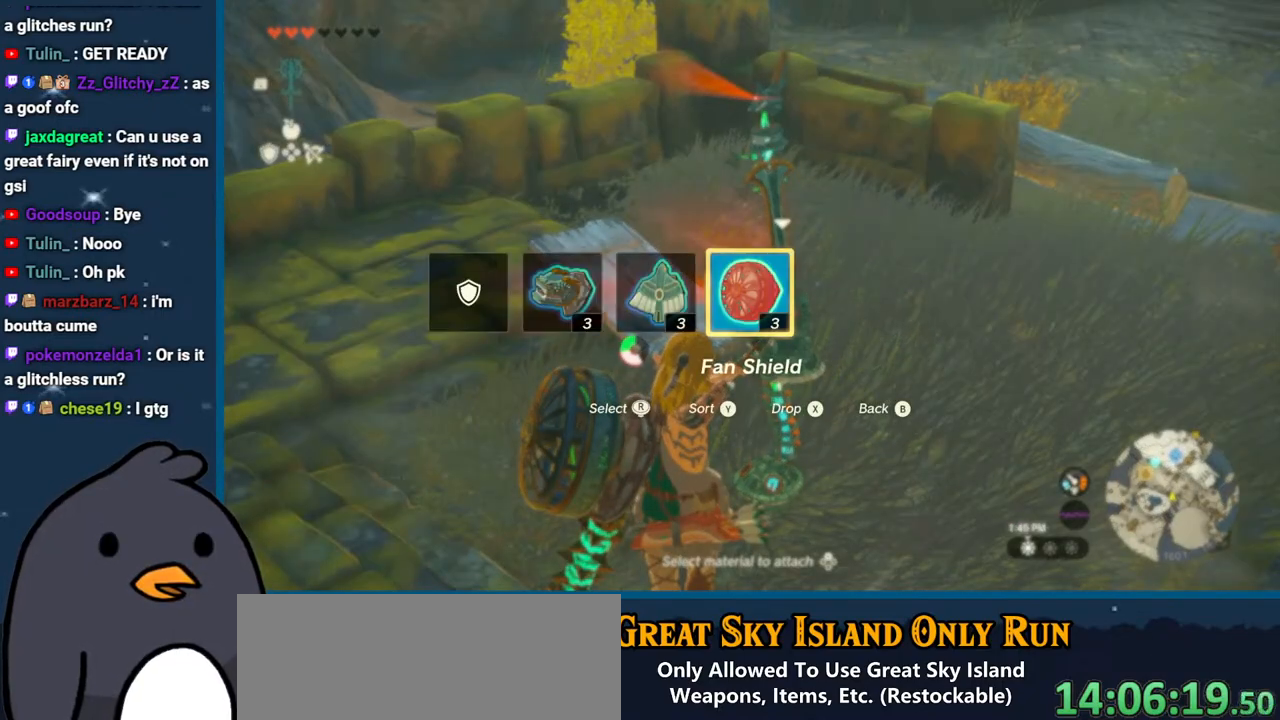
{"buttons": ["R2"], "left_stick": "center", "right_stick": "up-right", "events": [[333, "DPAD_LEFT", "up"], [483, "right_stick", "up-right"]]}